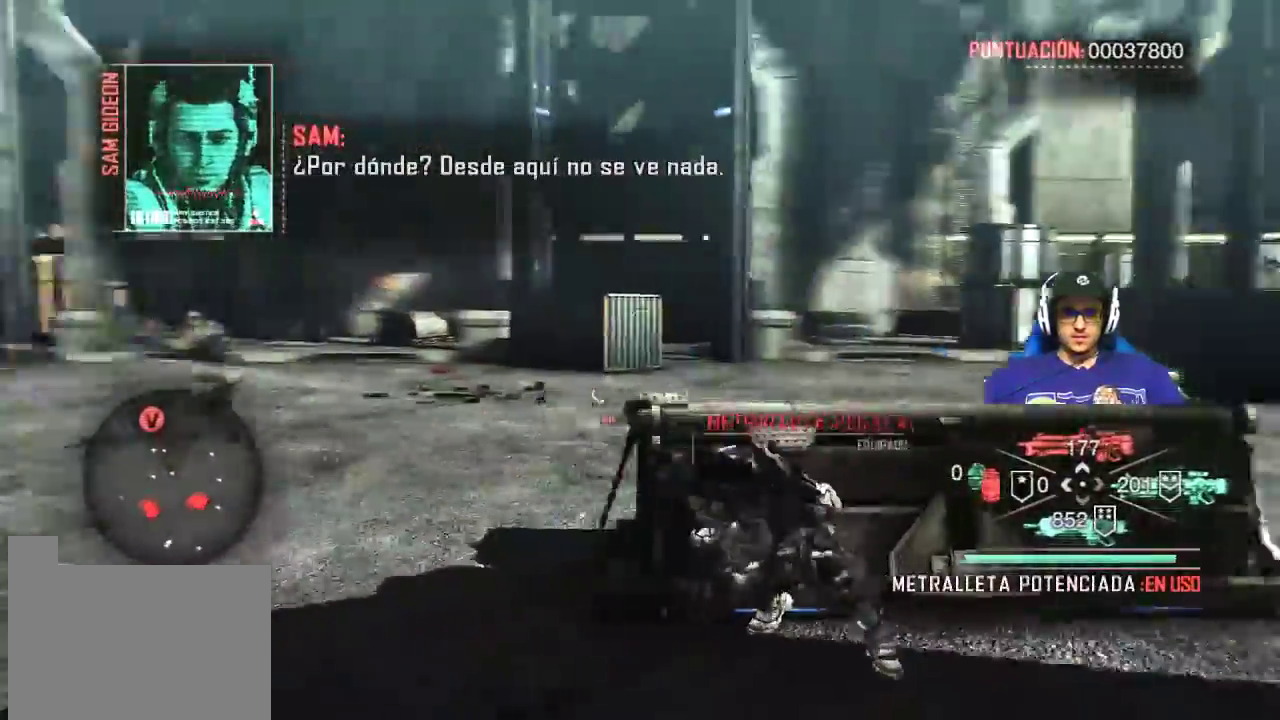
Gameplay with keyboard and mouse; each line is a JSON object with the keys and mouse buttons held at the frame after it. "events" lists presses ("down") and releases ("up") of "1", "2", "3", "4", "5", "a", "alt", "c", "caps_lock", "ctrl", "d", "e", "f", "g", "q", "r", "s", "shift", "space", "t", "tab", "v", "w", "x", "z", "mouse_left", "mouse_wheel" and "mouse_right" between this image and that frame as [ms after this image, input, new state], when the widget could be followed in between. "mouse_left", "mouse_wheel", "mouse_right" = the "left", "wheel", "right" buttons of the "mouse" list. No other keys are recorded. "wheel" means that the mouse wheel is clicked or scrolled. Not read: mouse_move.
{"keys": [], "mouse": [], "events": []}
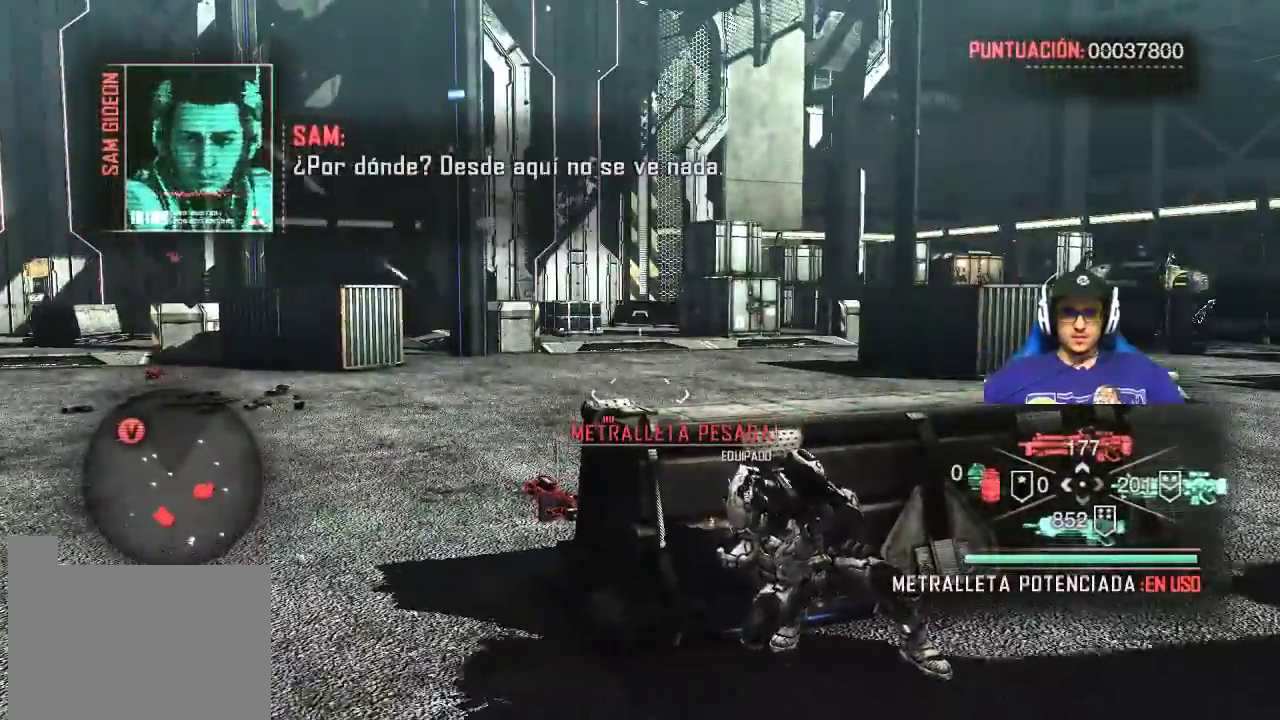
{"keys": ["w"], "mouse": [], "events": [[217, "w", "down"]]}
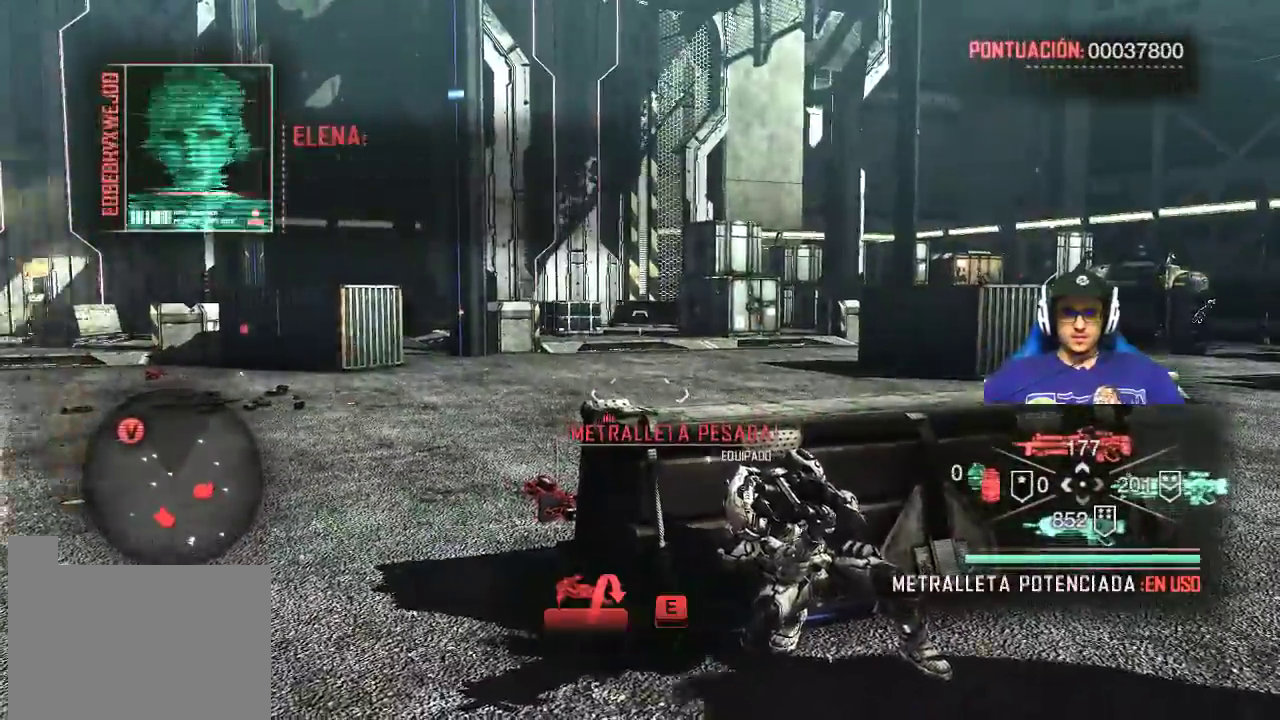
{"keys": ["w"], "mouse": [], "events": [[183, "e", "down"], [367, "e", "up"]]}
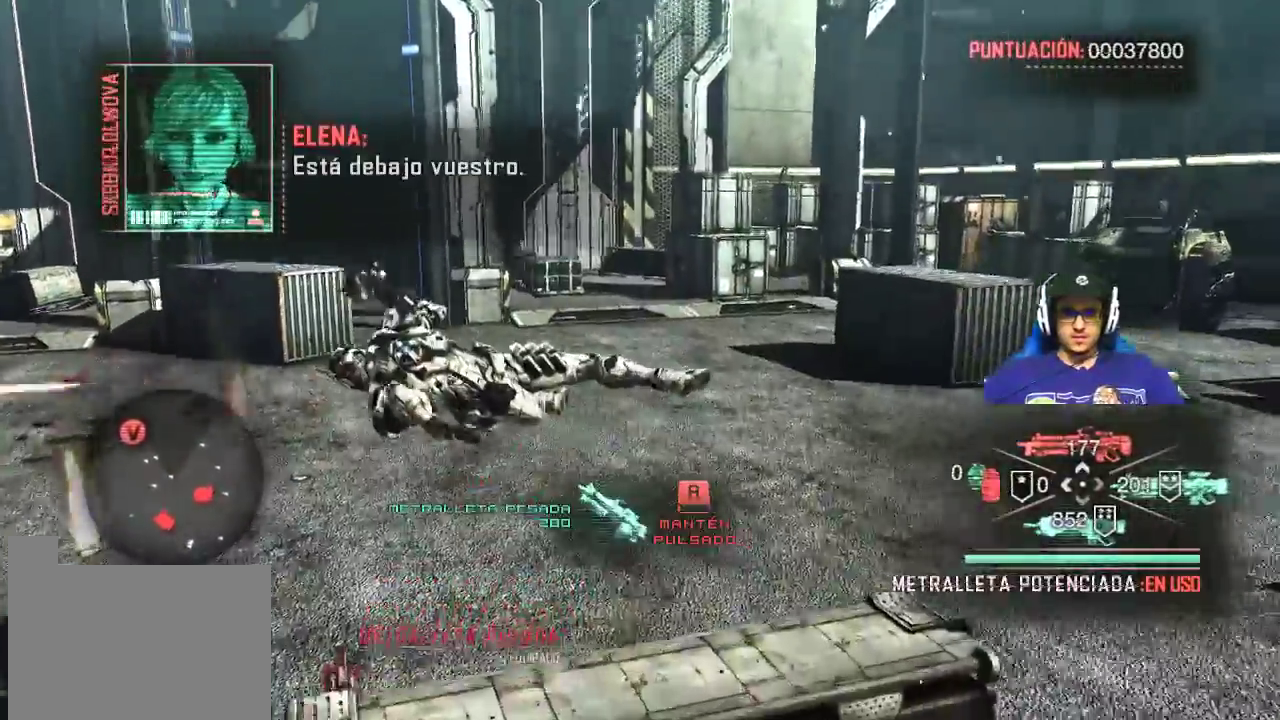
{"keys": [], "mouse": [], "events": [[333, "w", "up"]]}
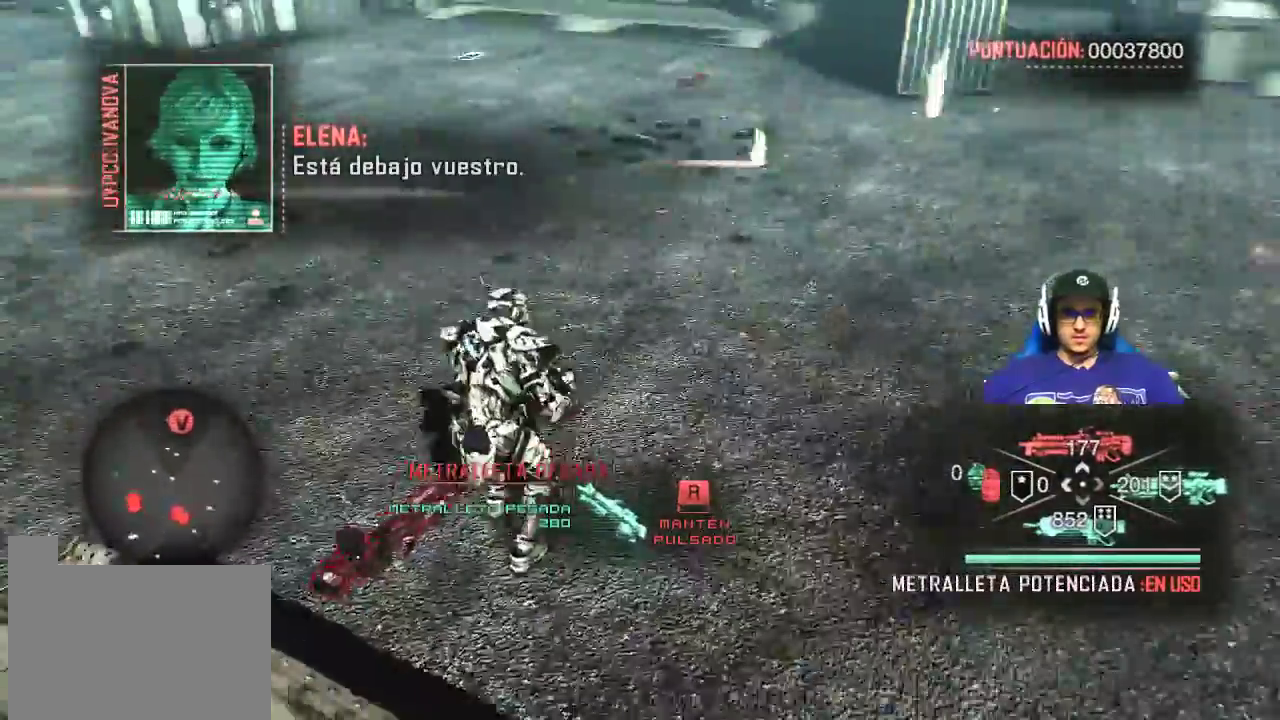
{"keys": ["e"], "mouse": [], "events": [[83, "d", "down"], [217, "a", "down"], [217, "d", "up"], [400, "e", "down"], [450, "a", "up"]]}
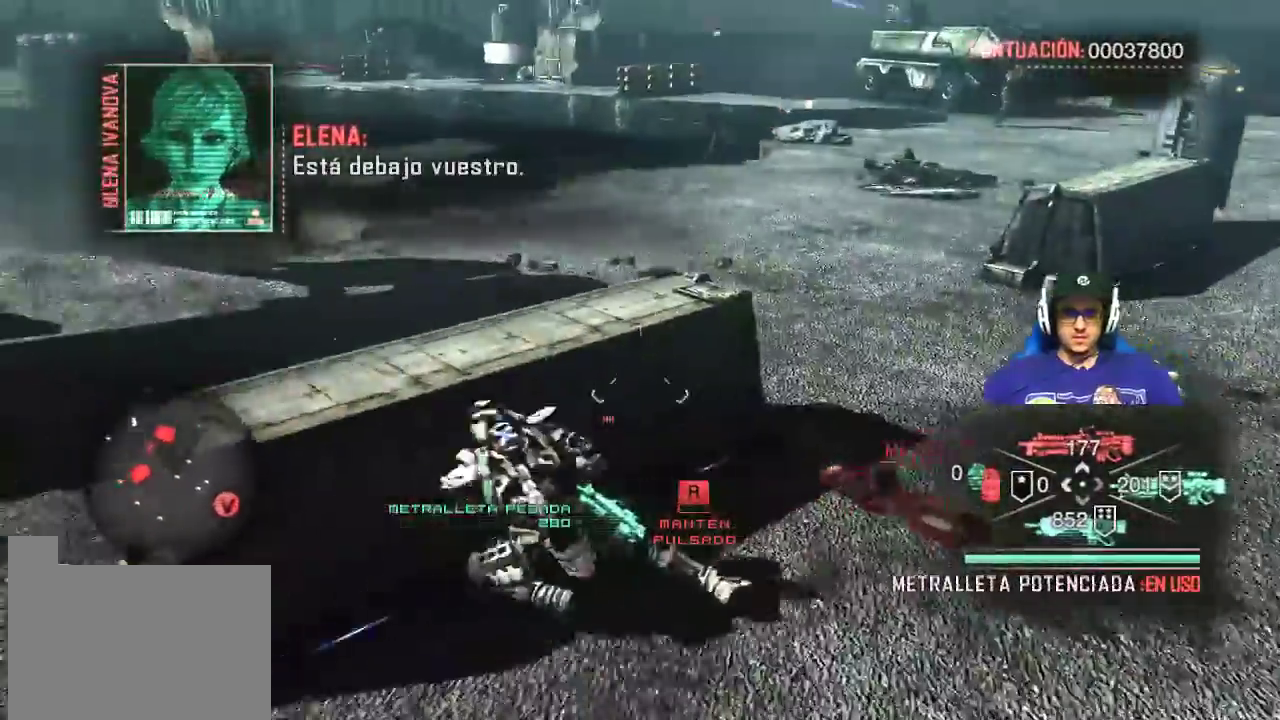
{"keys": ["r"], "mouse": [], "events": [[50, "e", "up"], [417, "r", "down"]]}
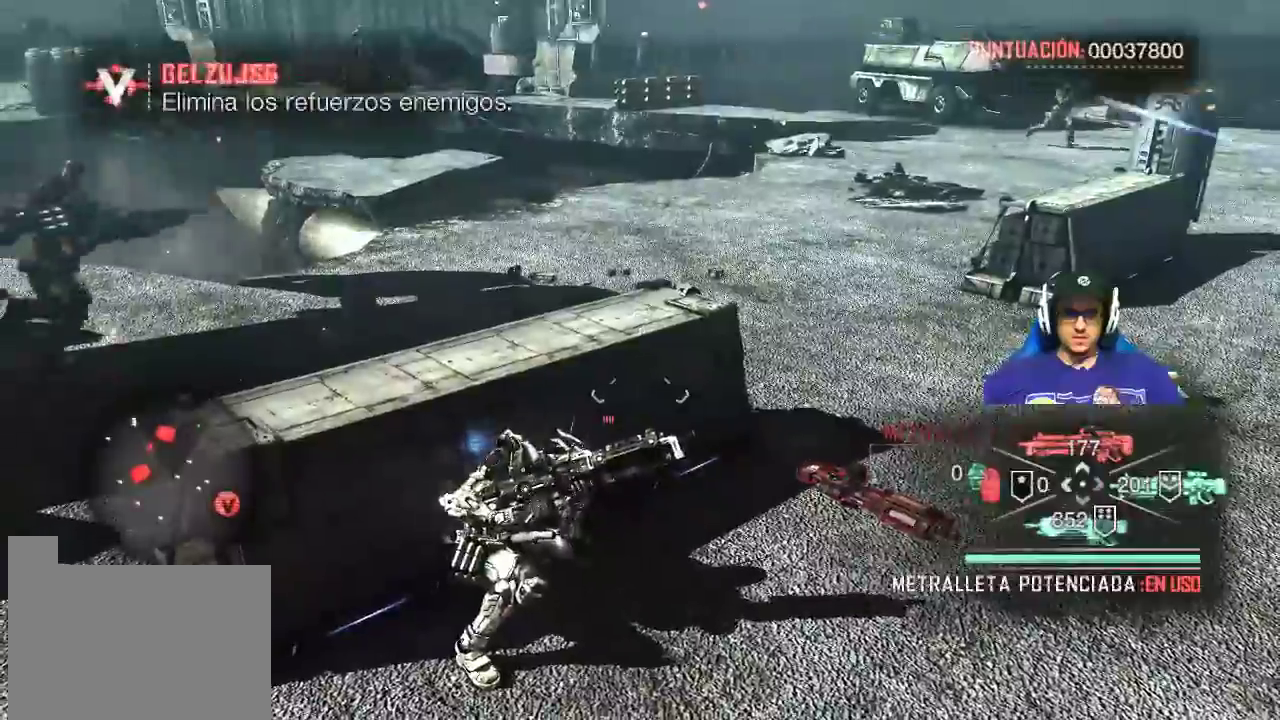
{"keys": [], "mouse": [], "events": [[483, "r", "up"]]}
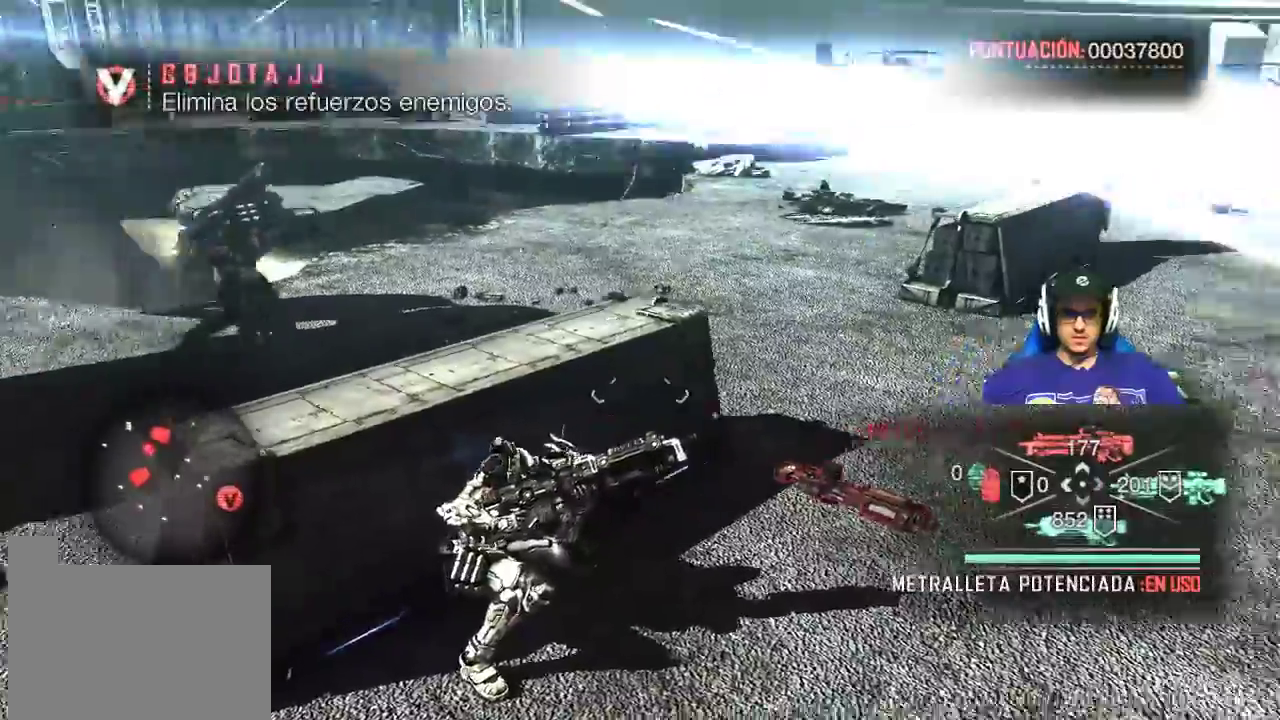
{"keys": ["d", "w"], "mouse": [], "events": [[267, "w", "down"], [400, "d", "down"]]}
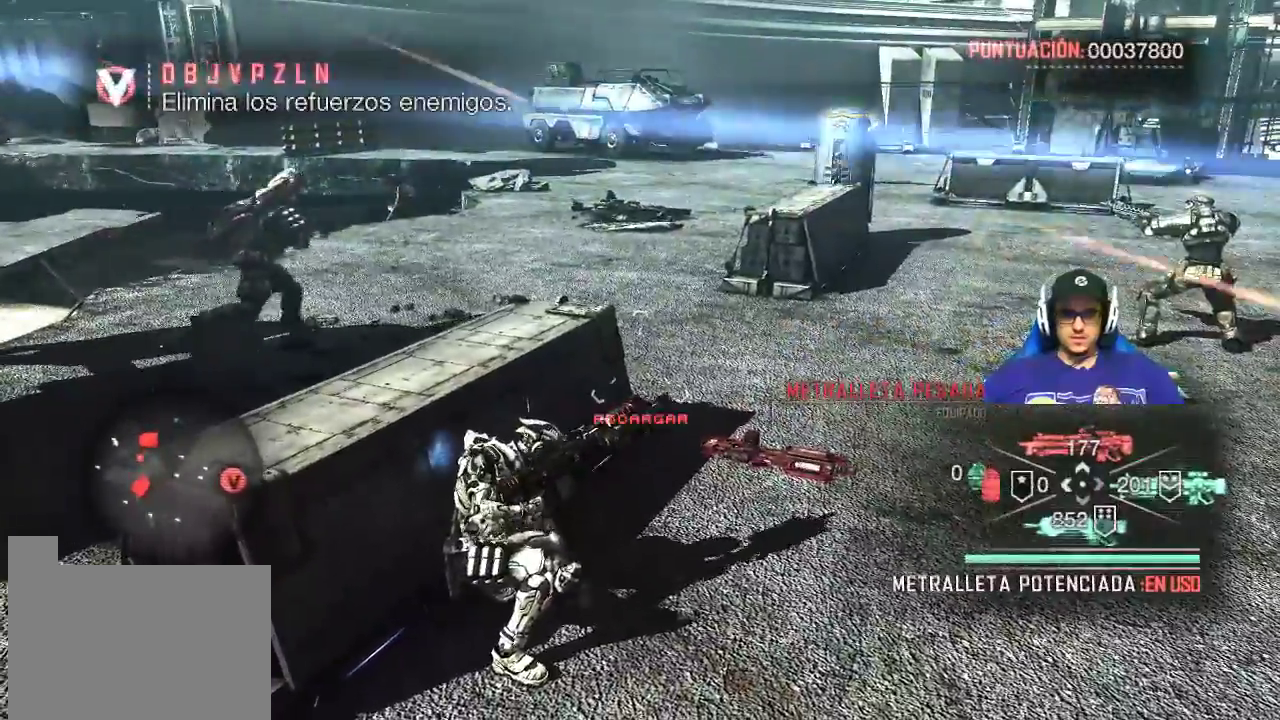
{"keys": ["d", "w"], "mouse": [], "events": []}
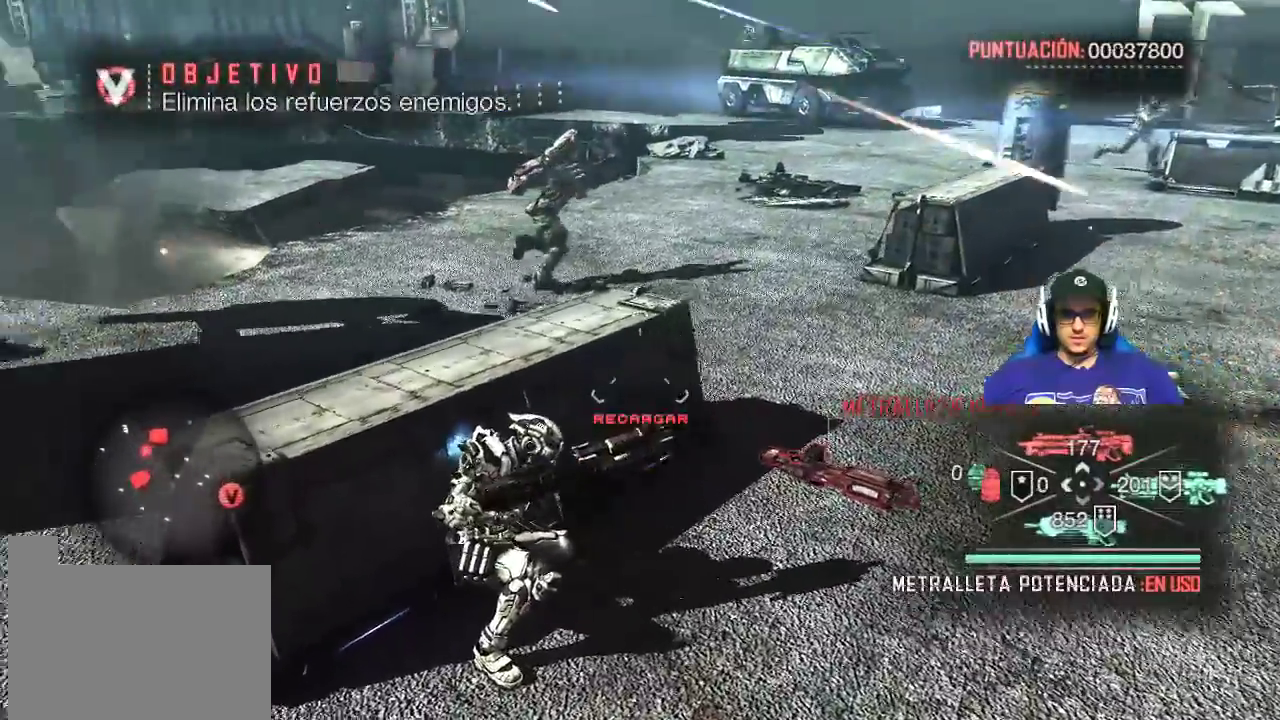
{"keys": [], "mouse": [], "events": [[433, "w", "up"], [483, "d", "up"]]}
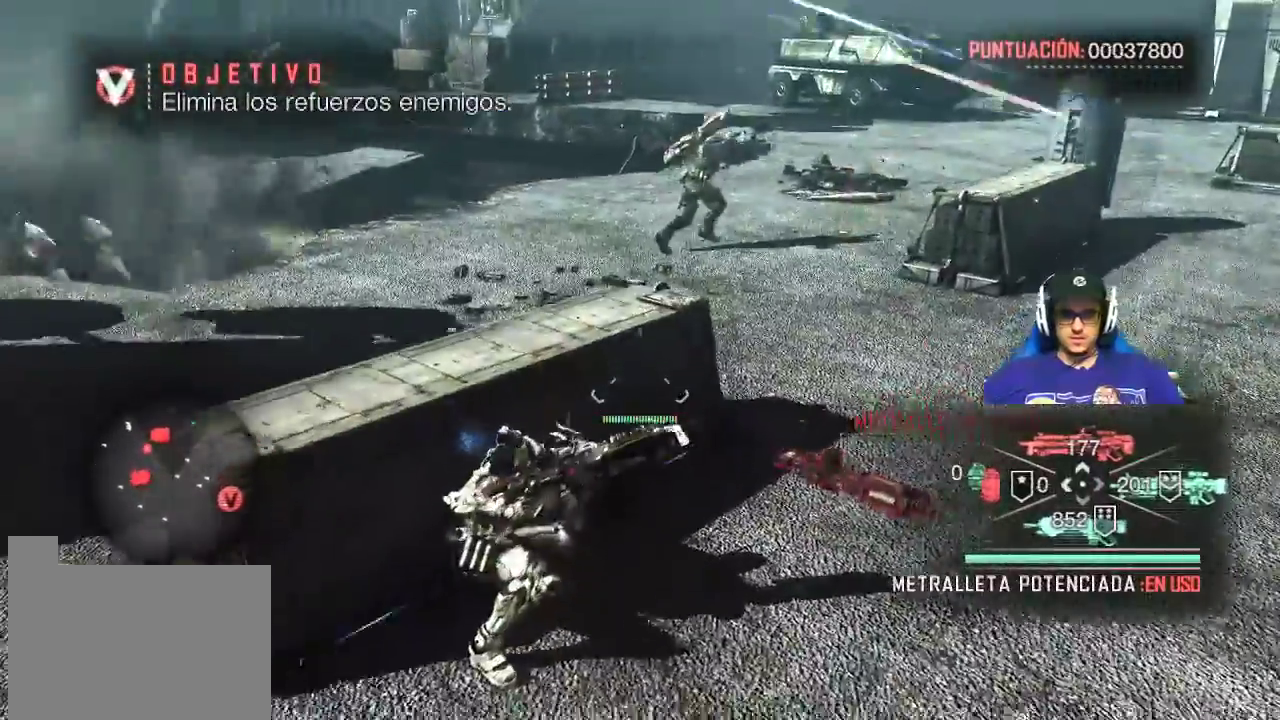
{"keys": ["d"], "mouse": [], "events": [[167, "d", "down"], [350, "w", "down"], [450, "w", "up"]]}
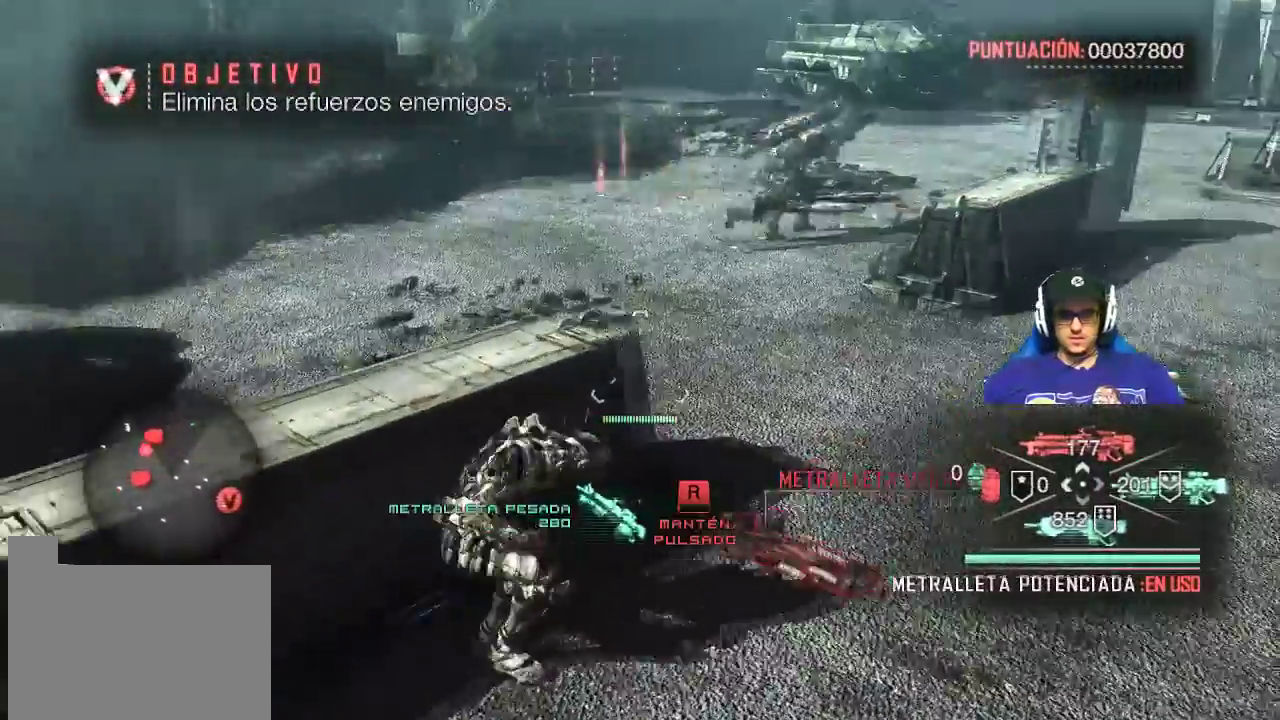
{"keys": ["r"], "mouse": [], "events": [[133, "d", "up"], [367, "r", "down"]]}
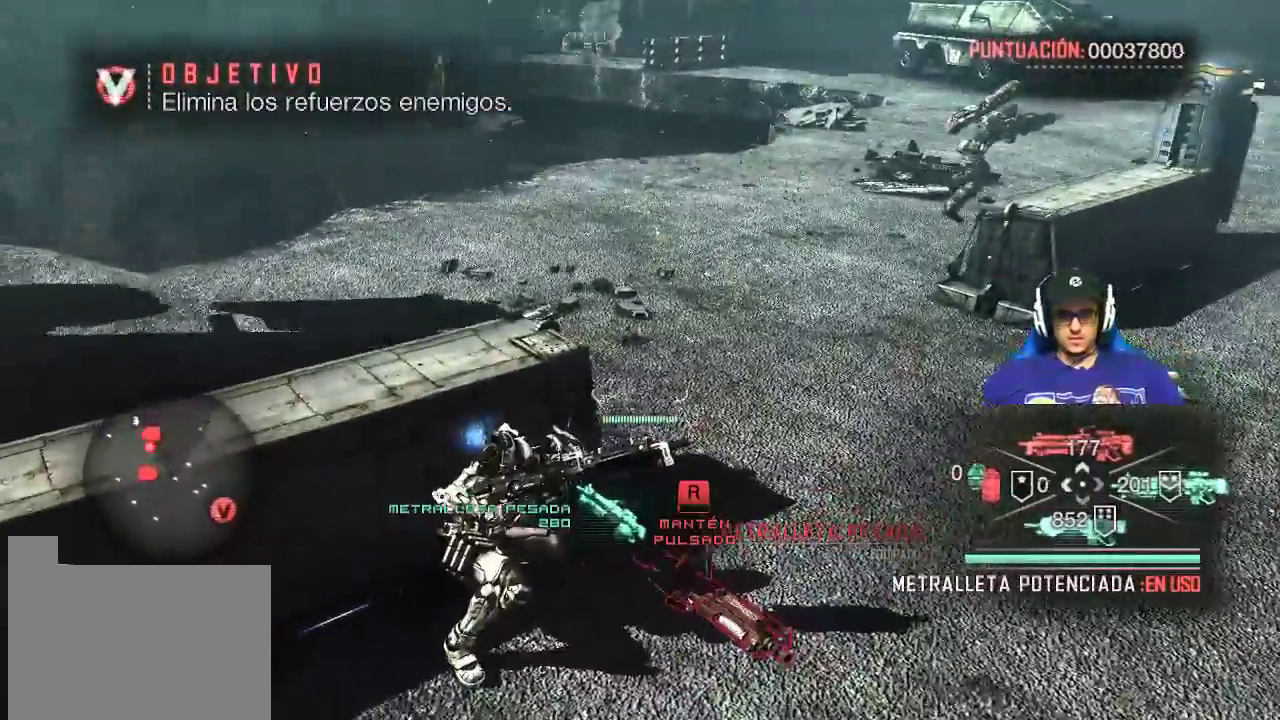
{"keys": [], "mouse": [], "events": [[383, "r", "up"]]}
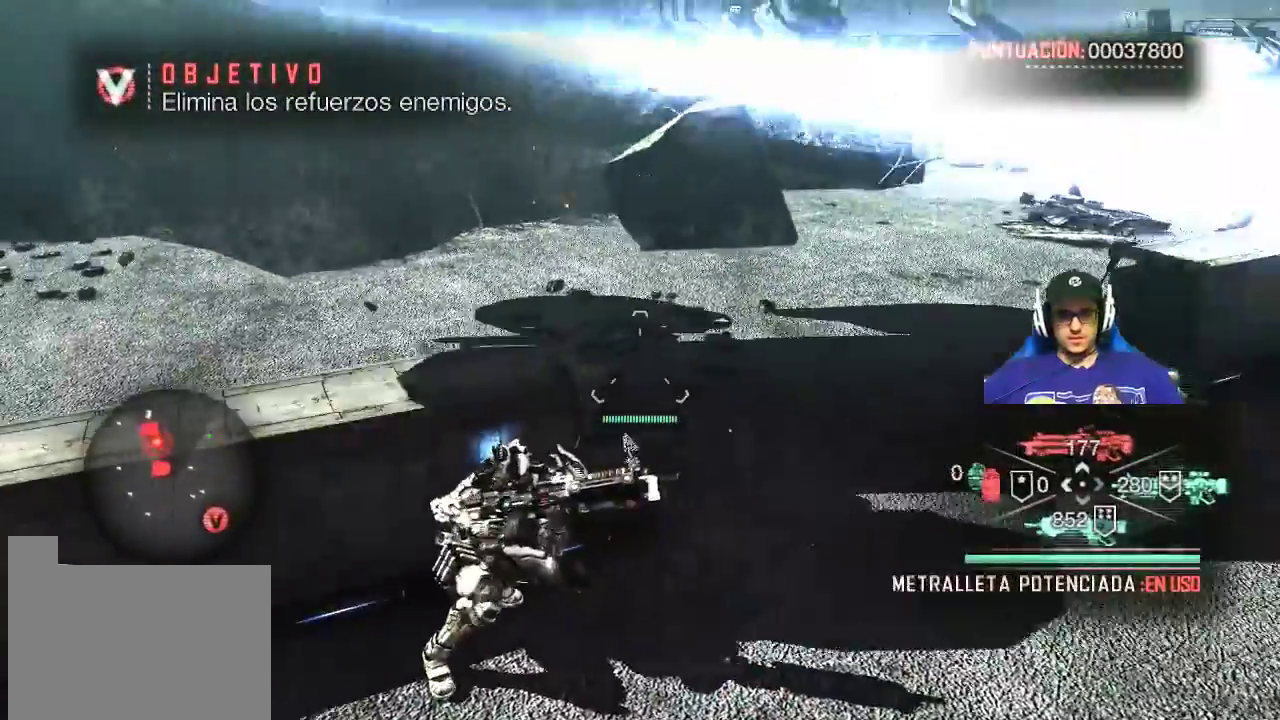
{"keys": [], "mouse": [], "events": []}
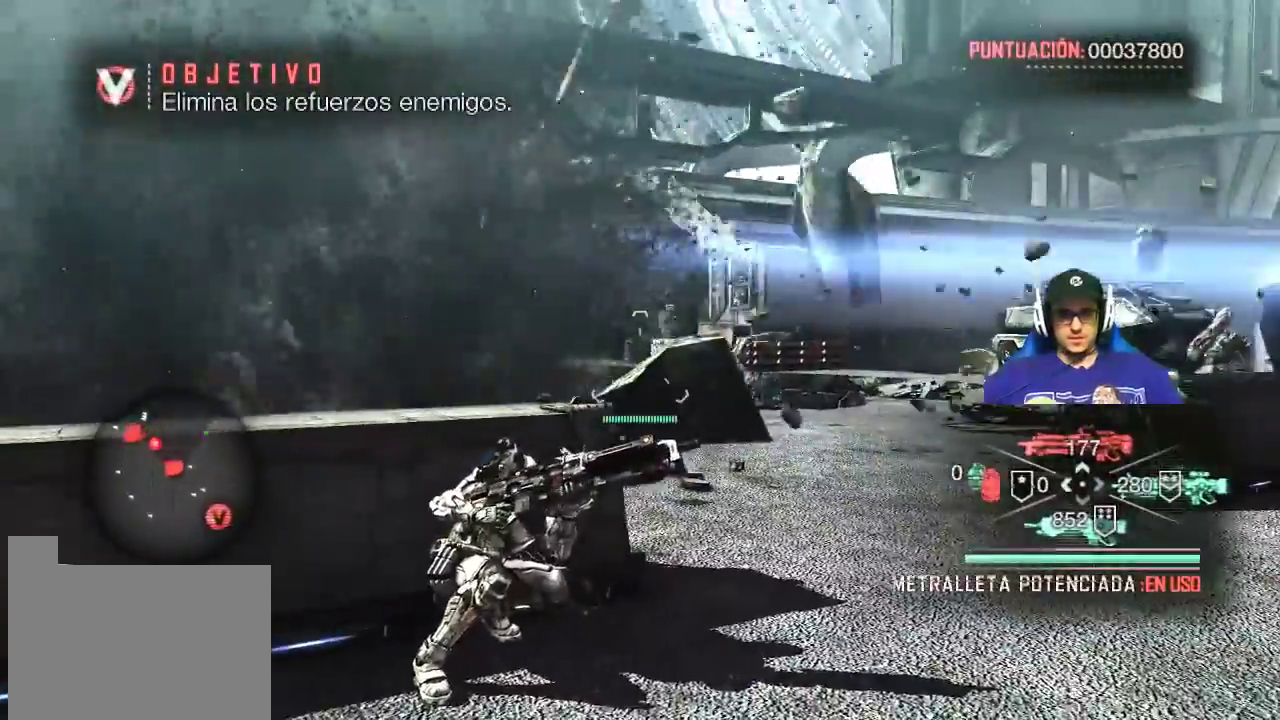
{"keys": [], "mouse": [], "events": []}
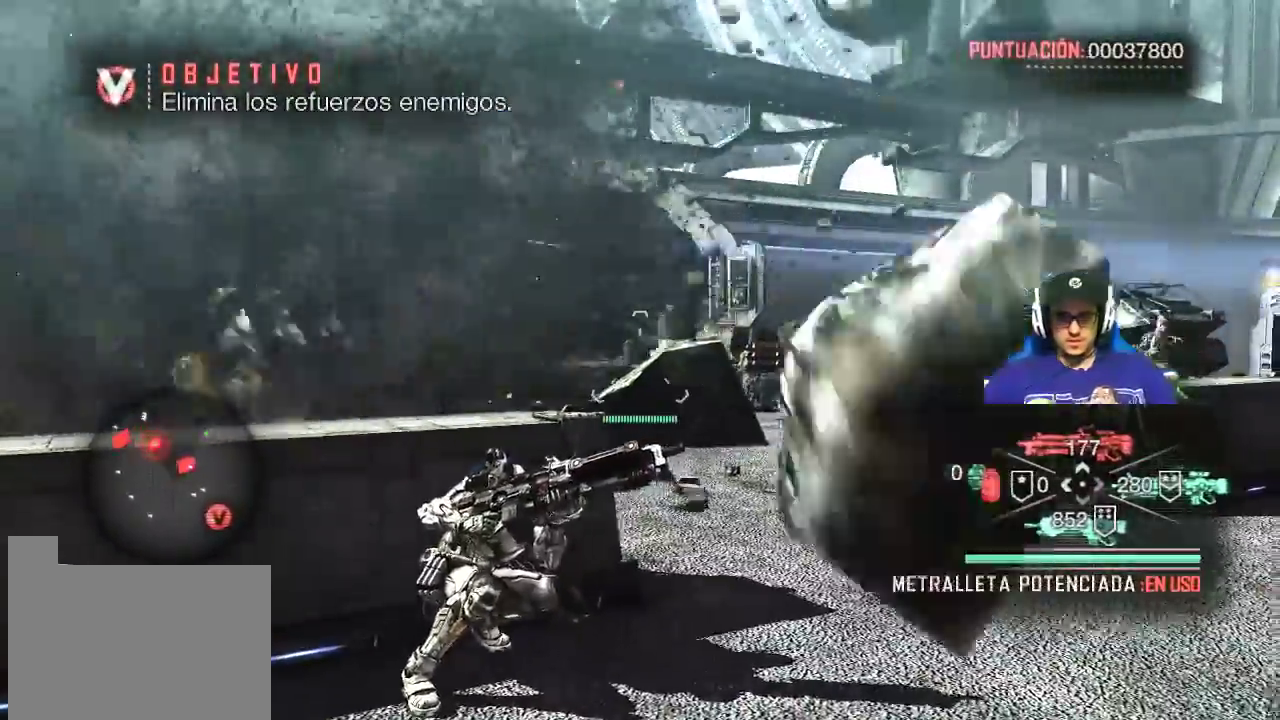
{"keys": [], "mouse": [], "events": []}
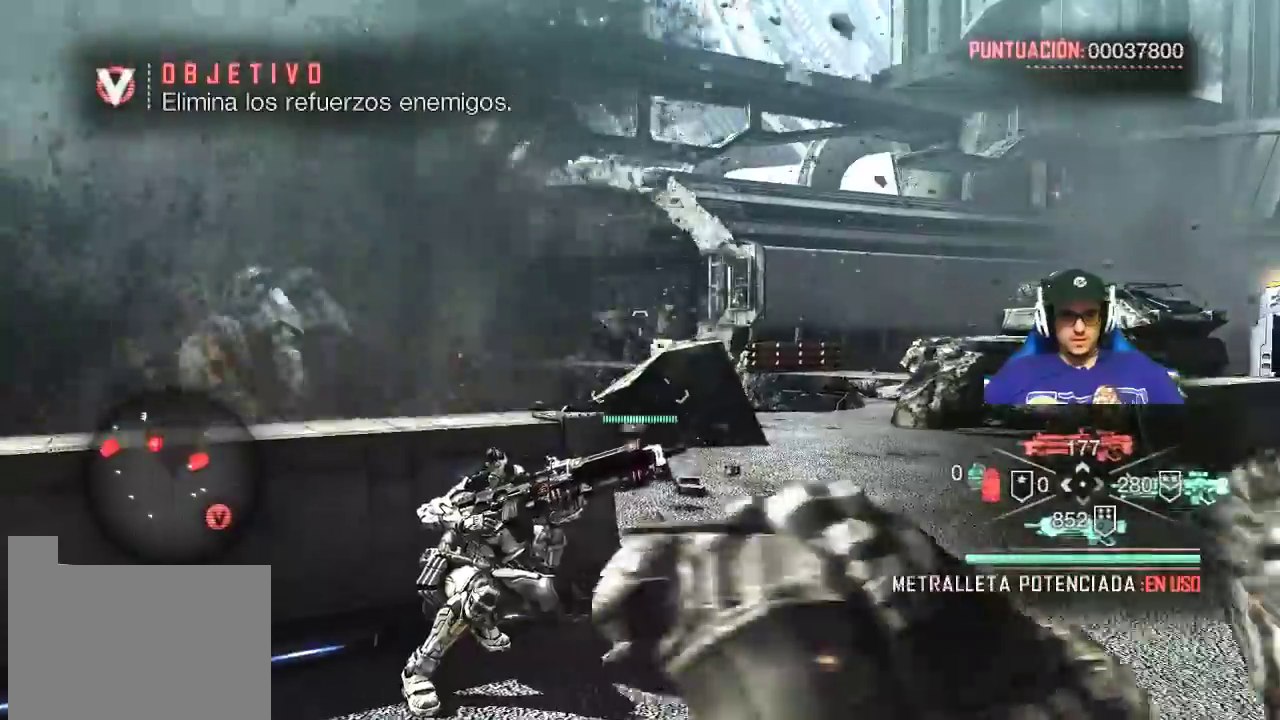
{"keys": [], "mouse": [], "events": []}
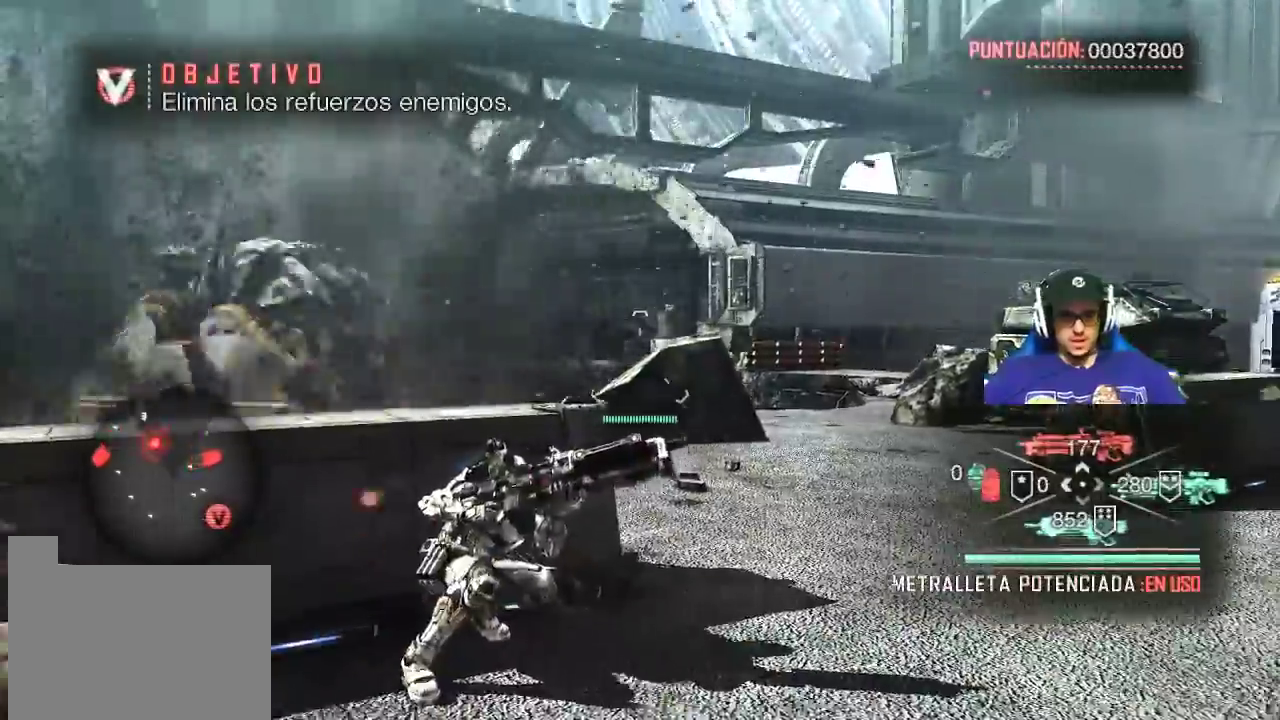
{"keys": [], "mouse": [], "events": []}
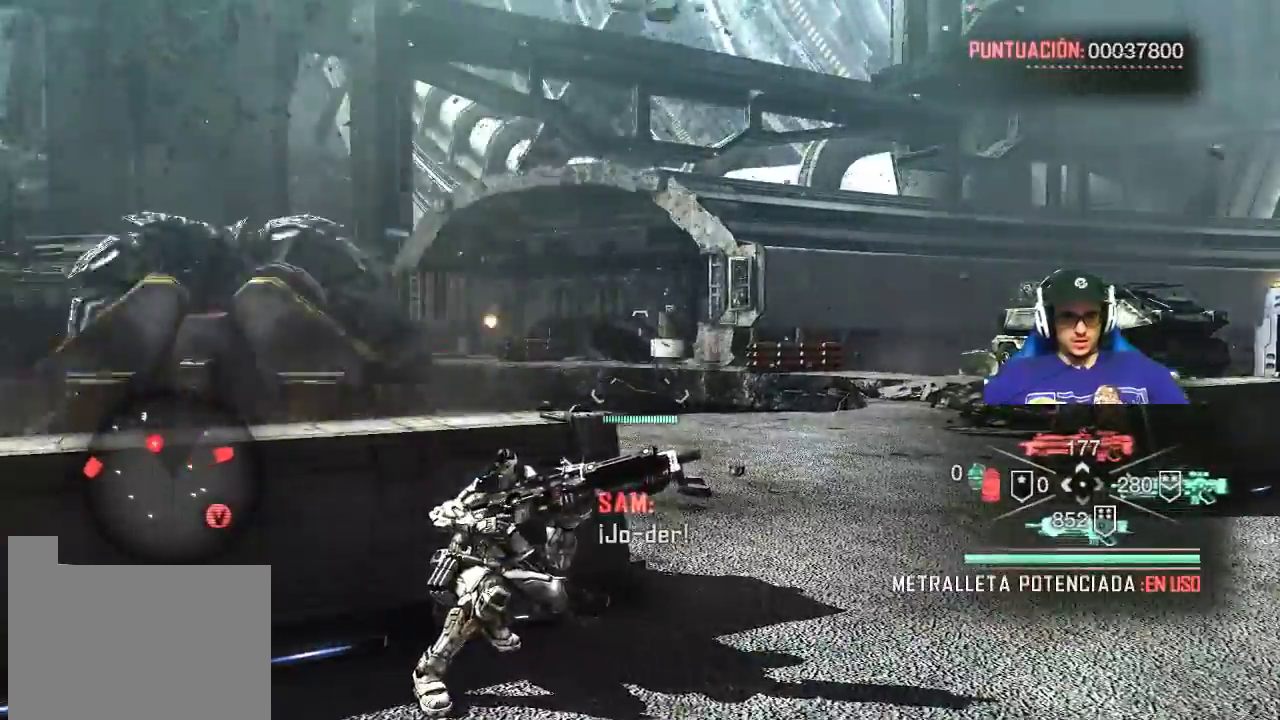
{"keys": [], "mouse": [], "events": []}
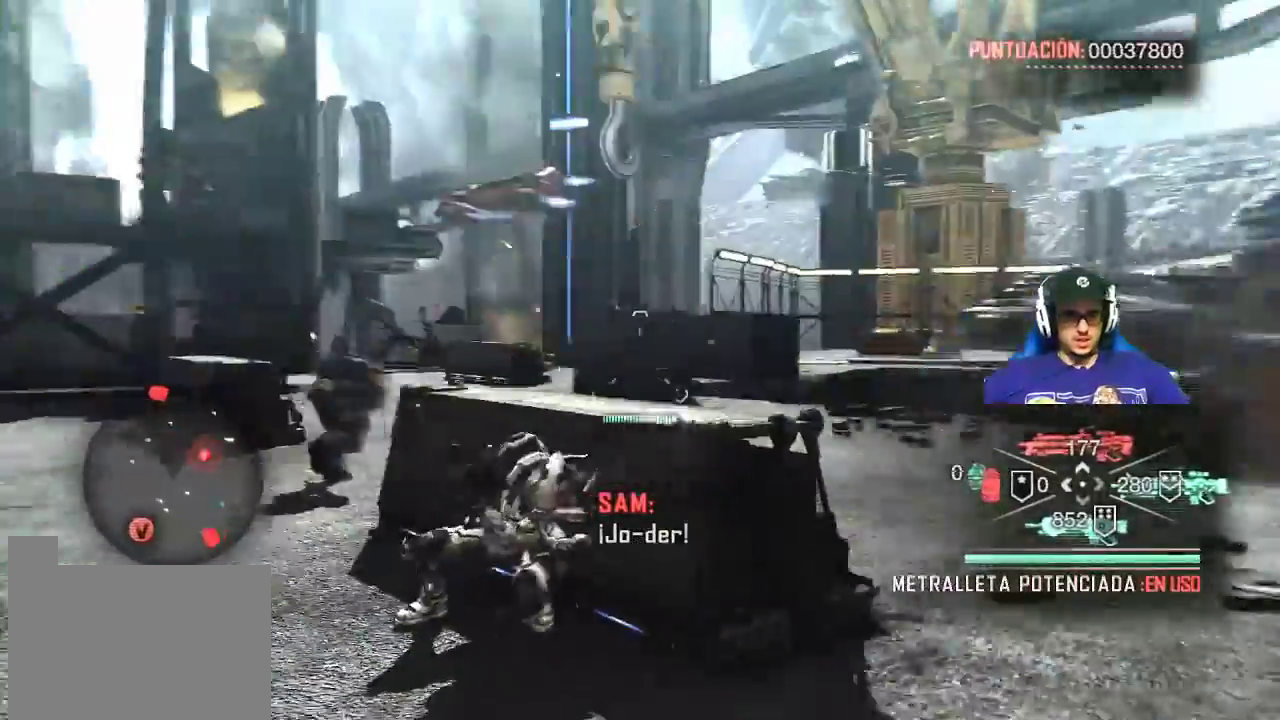
{"keys": [], "mouse": [], "events": []}
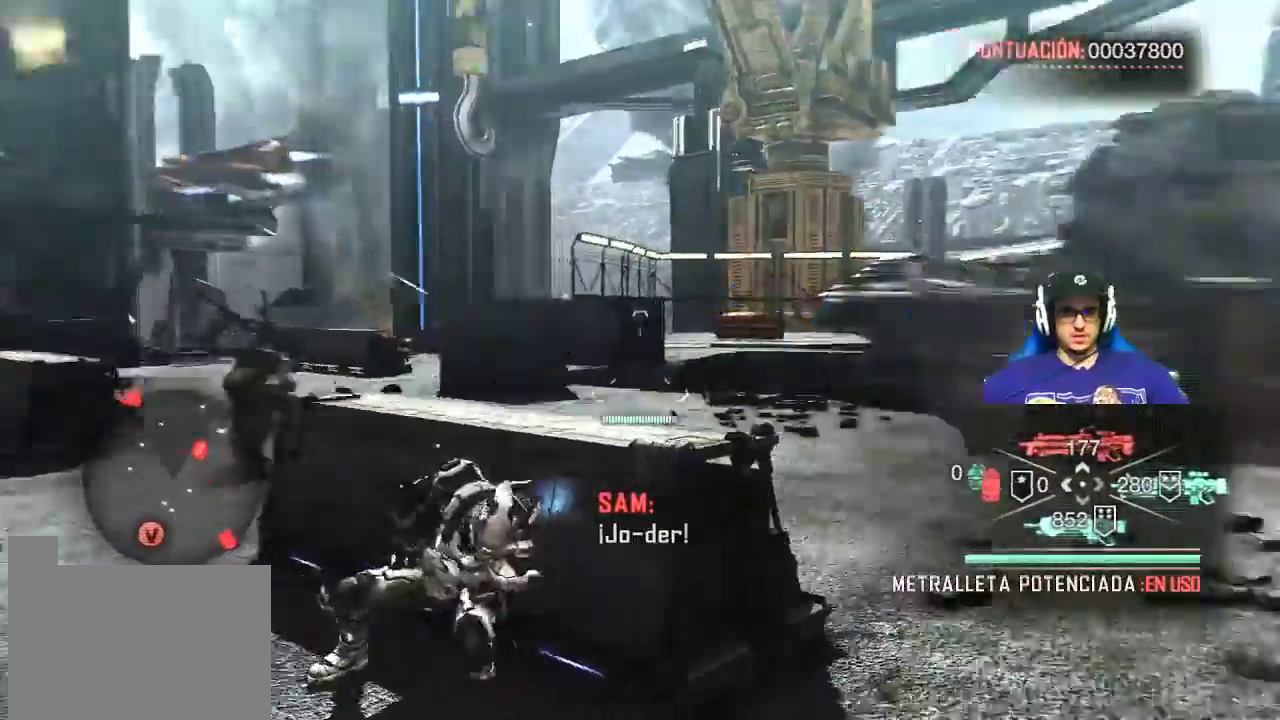
{"keys": [], "mouse": [], "events": []}
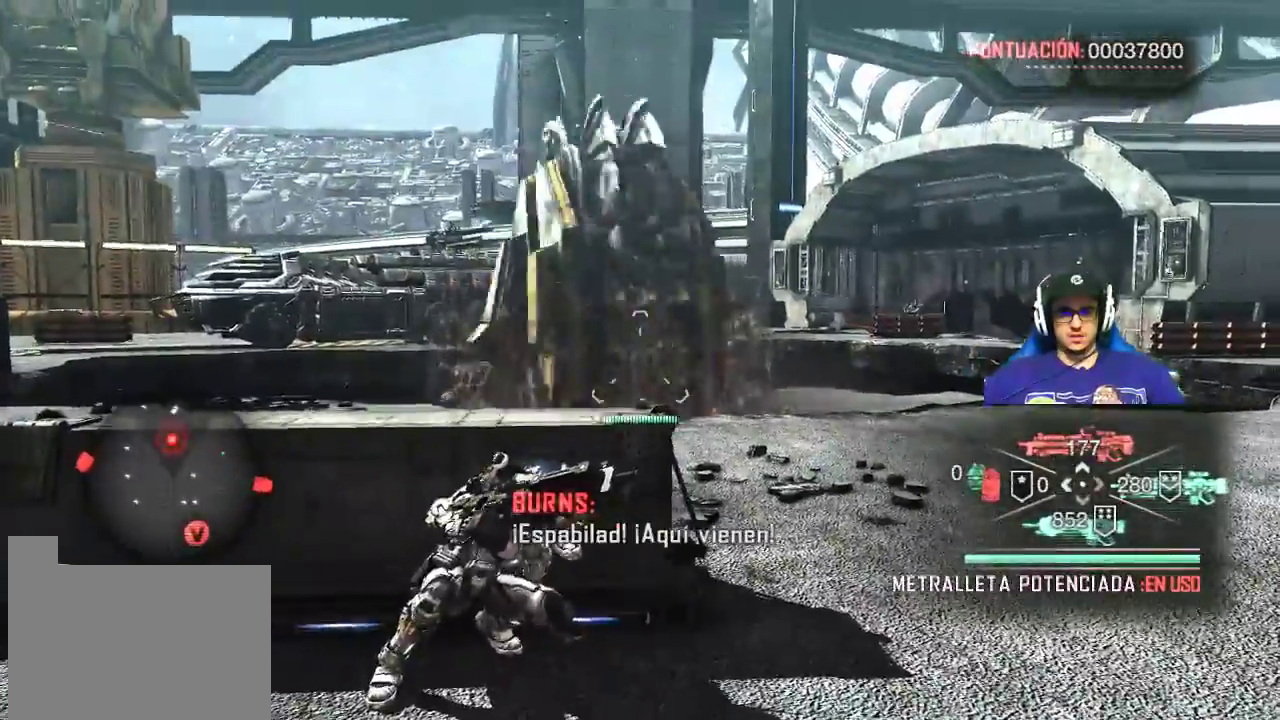
{"keys": [], "mouse": ["right"], "events": [[67, "mouse_right", "down"]]}
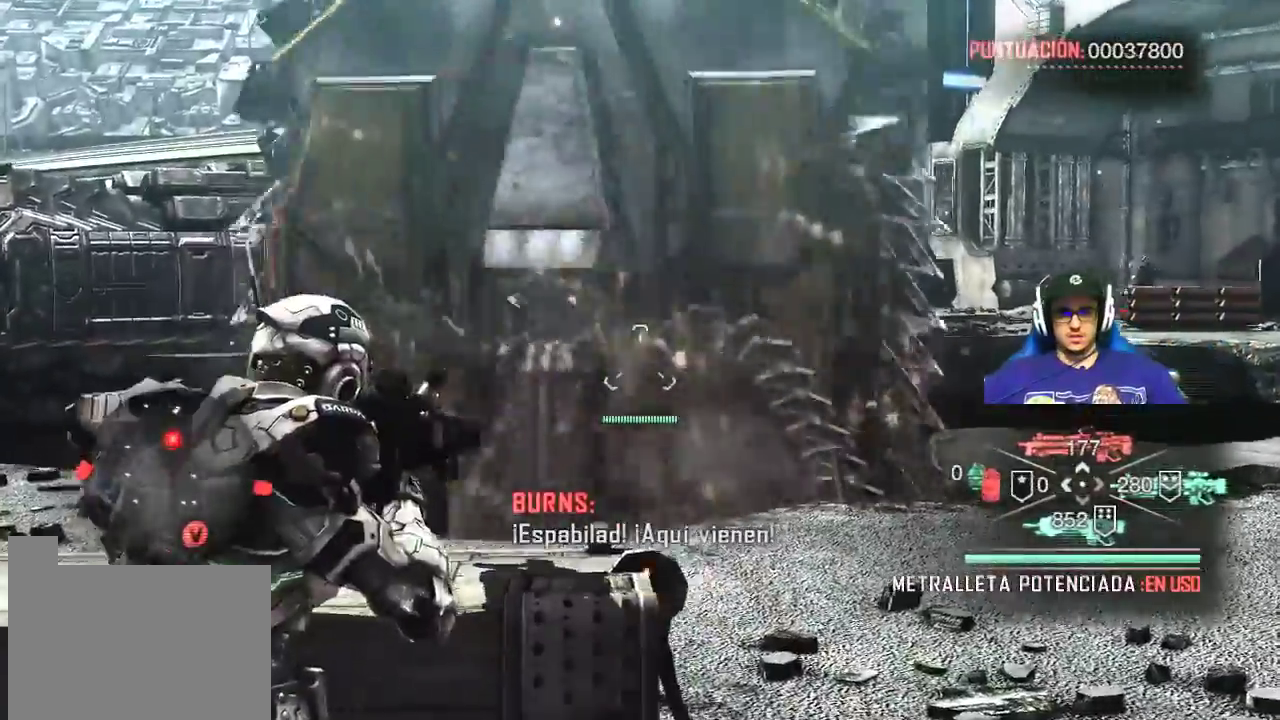
{"keys": [], "mouse": ["right"], "events": []}
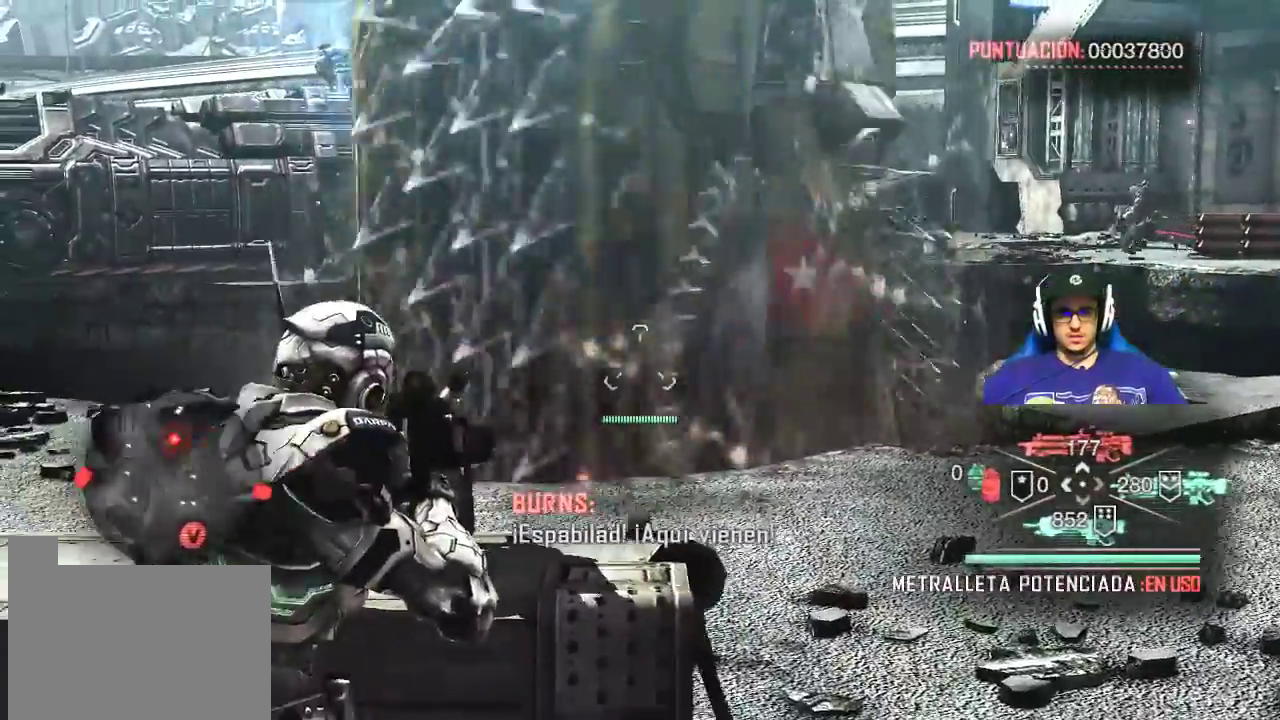
{"keys": [], "mouse": ["left", "right"], "events": [[183, "mouse_left", "down"]]}
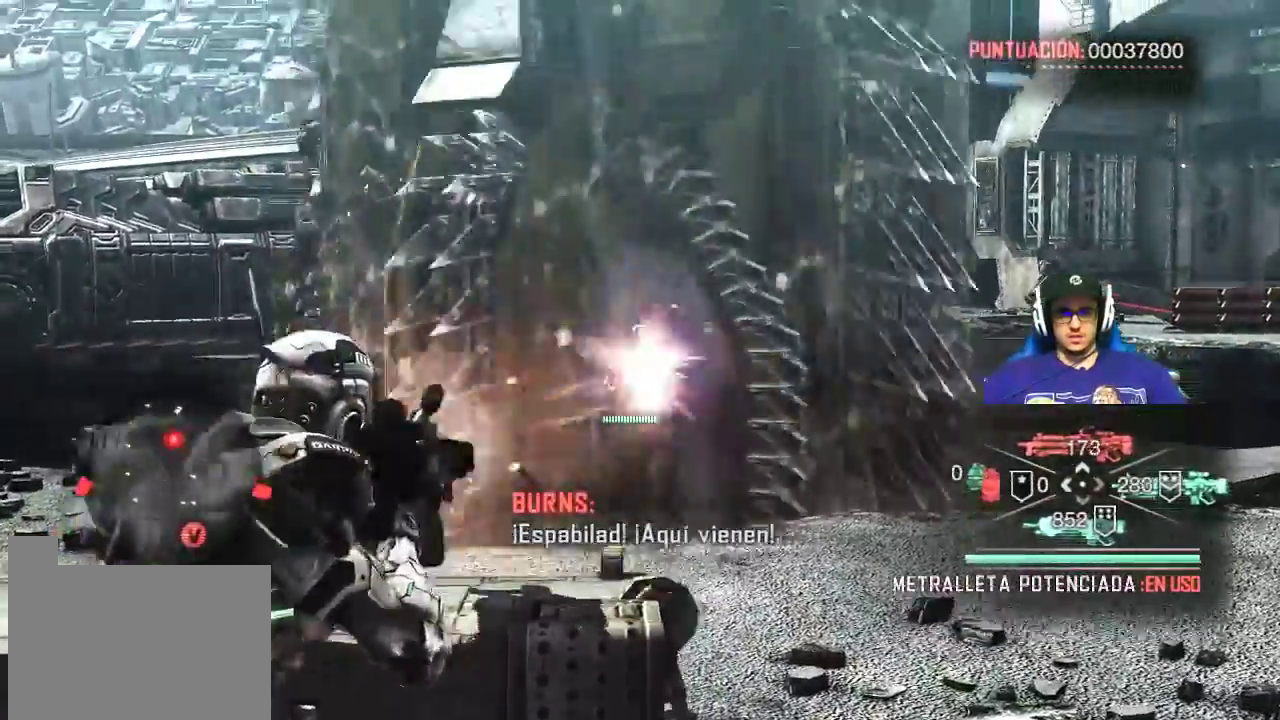
{"keys": [], "mouse": [], "events": [[200, "mouse_left", "up"], [250, "mouse_right", "up"]]}
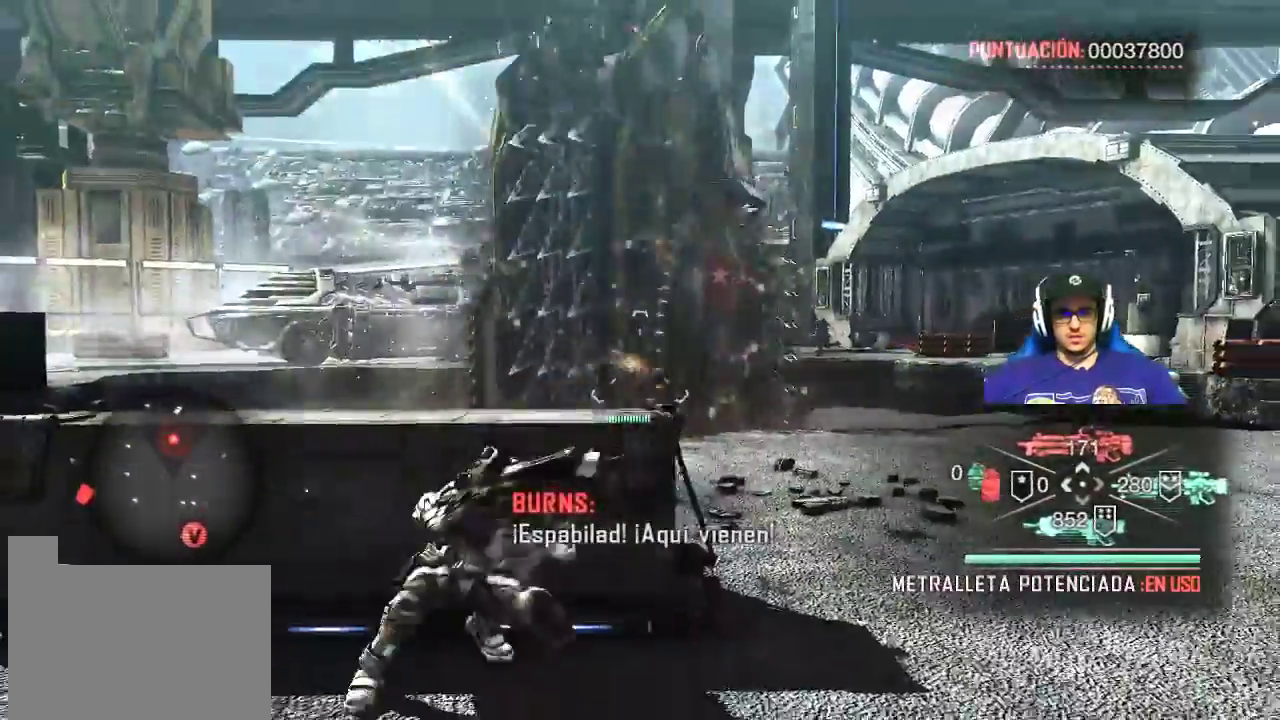
{"keys": [], "mouse": [], "events": []}
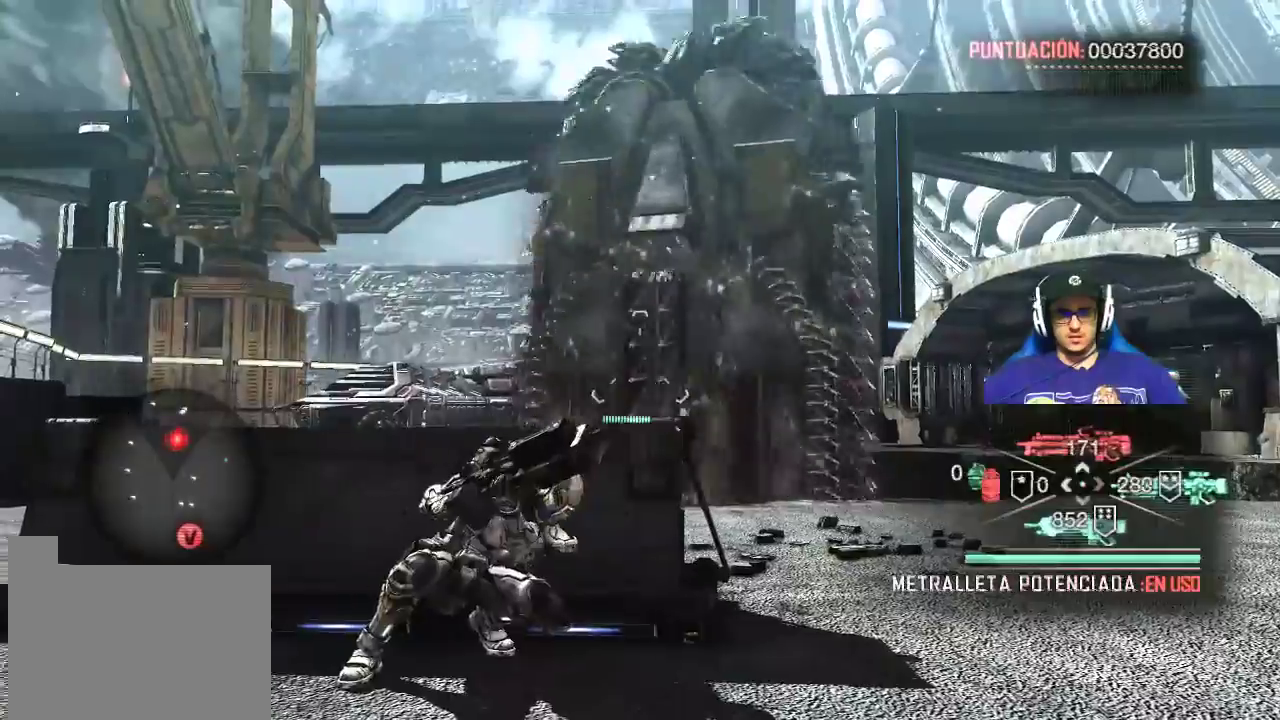
{"keys": [], "mouse": [], "events": []}
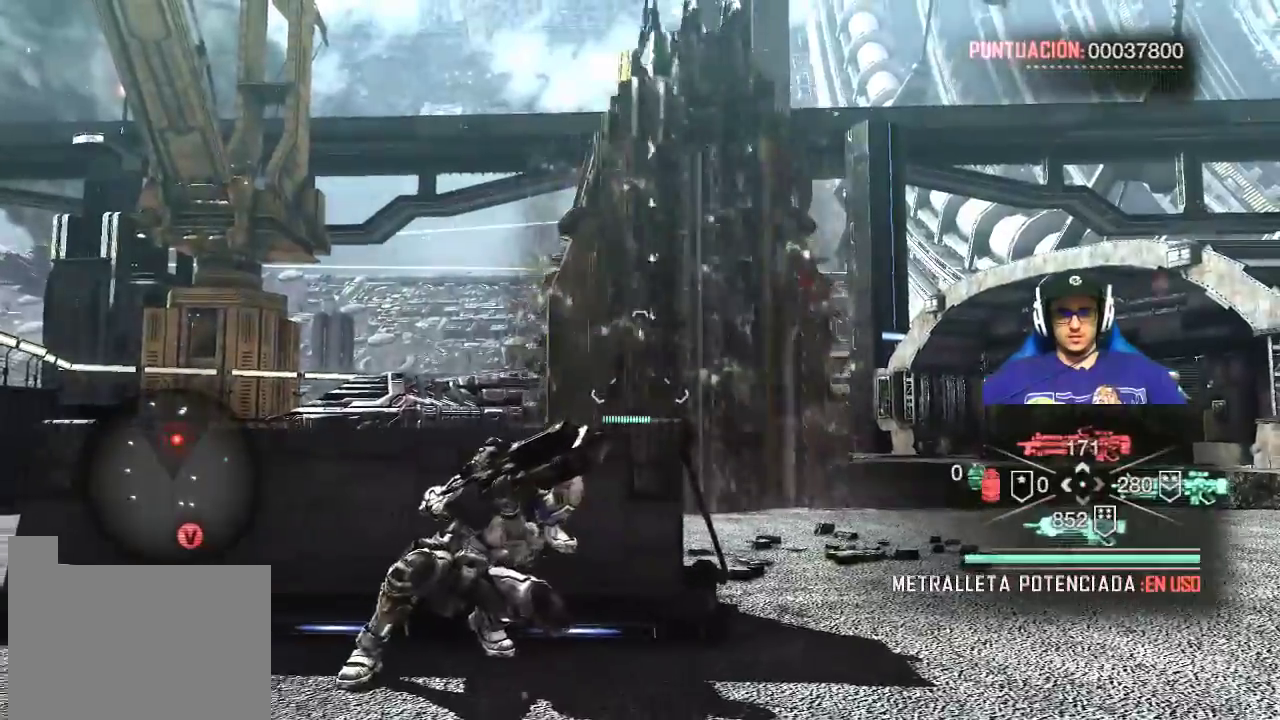
{"keys": [], "mouse": [], "events": []}
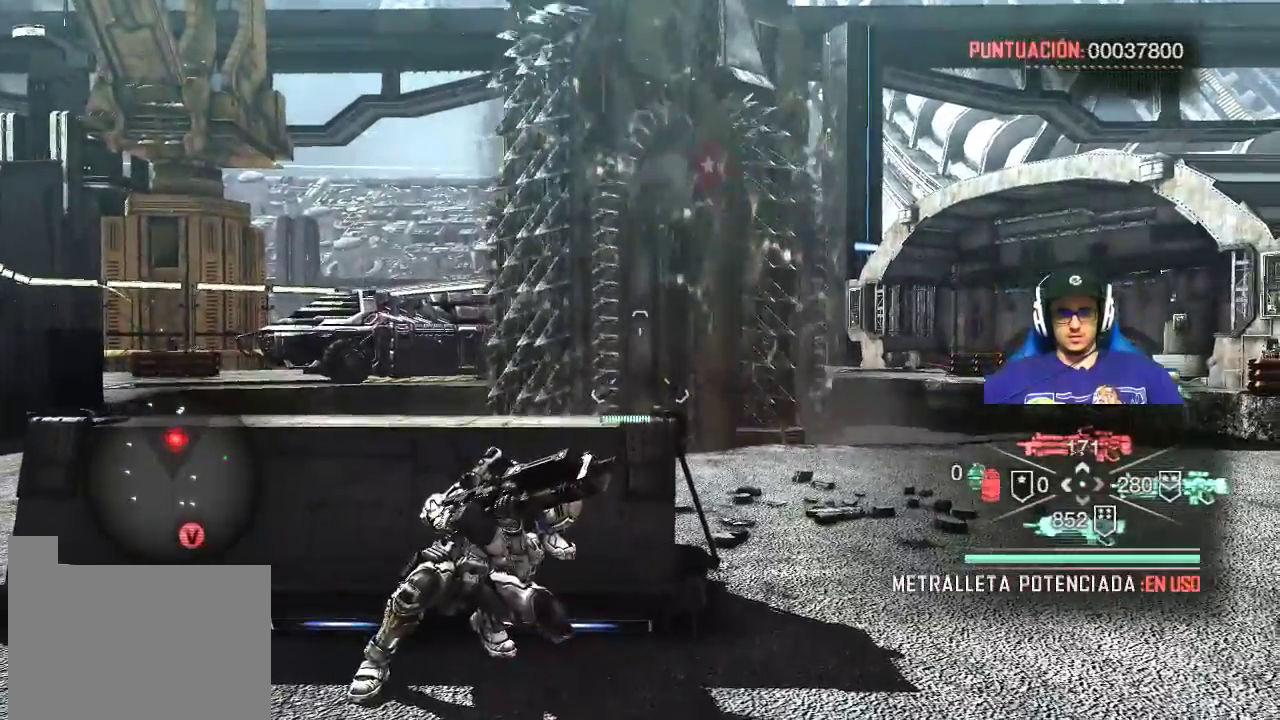
{"keys": [], "mouse": [], "events": []}
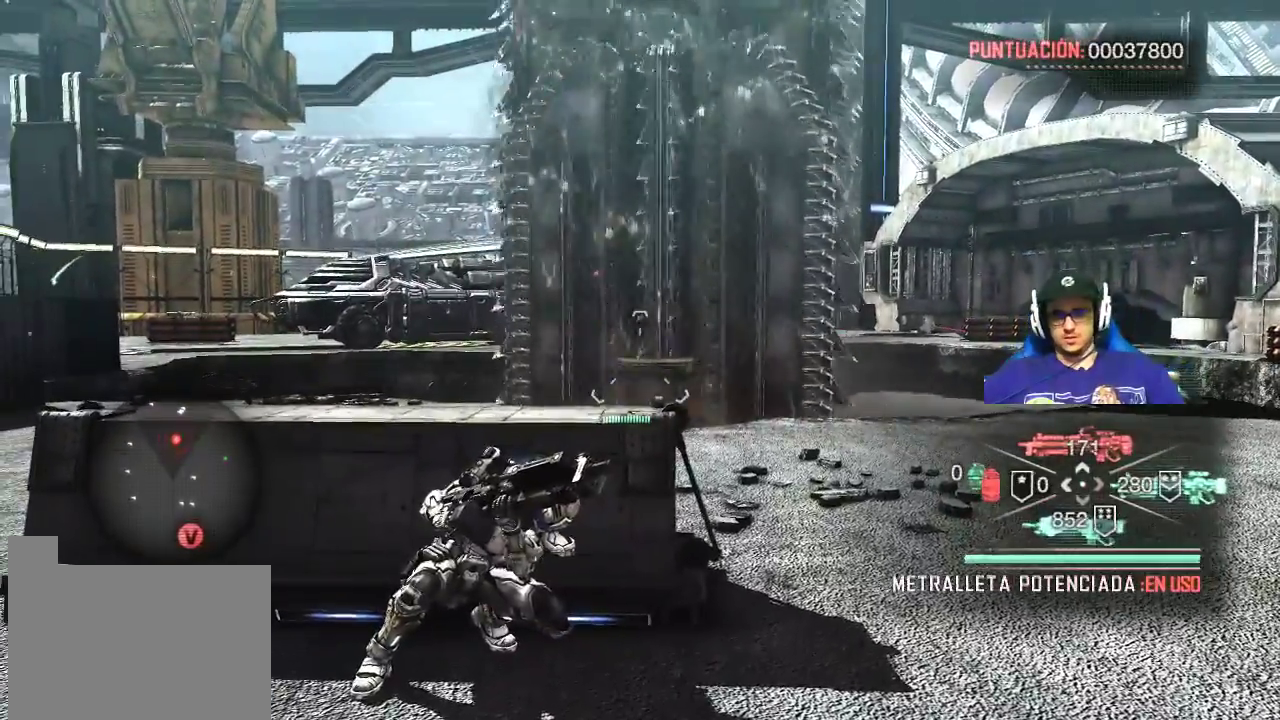
{"keys": [], "mouse": [], "events": [[333, "3", "down"], [450, "3", "up"]]}